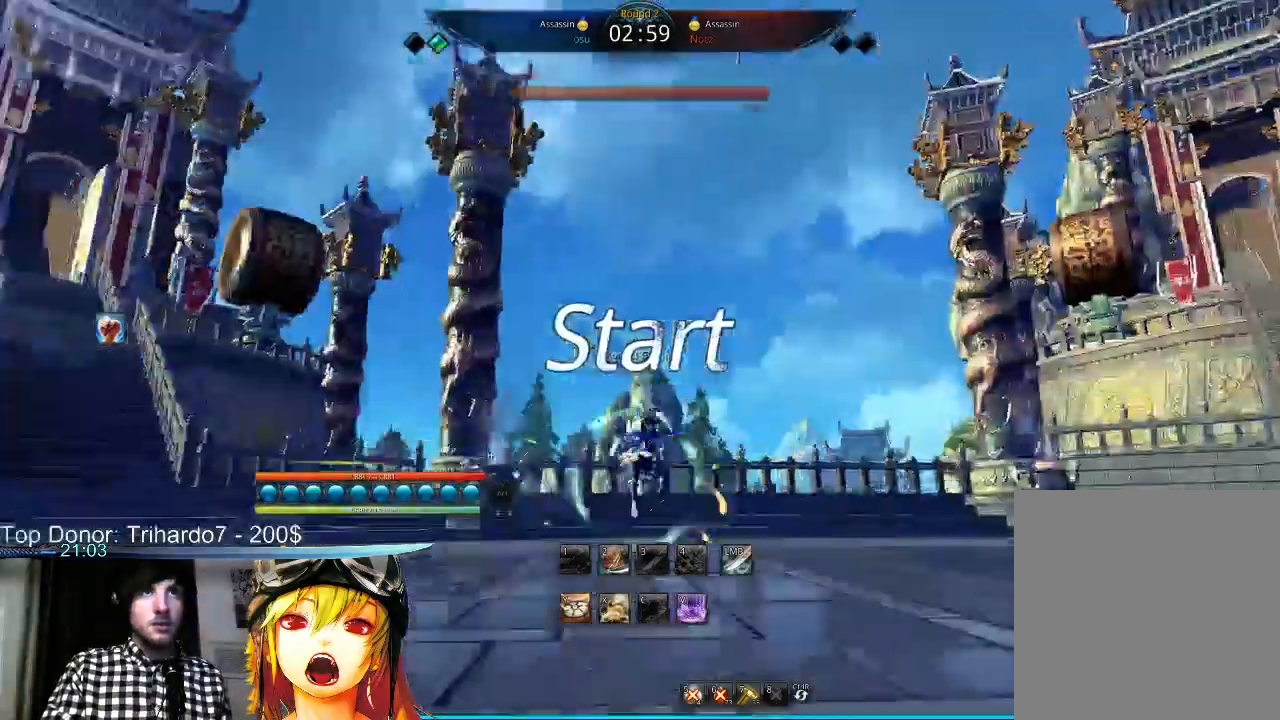
Gameplay with keyboard and mouse; each line is a JSON object with the keys and mouse buttons held at the frame after it. "events" lists presses ("down") and releases ("up") of "1", "2", "3", "4", "5", "6", "a", "alt", "b", "c", "caps_lock", "ctrl", "d", "e", "f", "g", "h", "q", "r", "s", "shift", "space", "super", "t", "tab", "tilde", "v", "w", "x", "y", "z", "mouse_left" and "mouse_right" between this image and that frame as [ms after this image, input, new state], when the widget could be followed in between. "mouse_left", "mouse_right" = the "left", "right" buttons of the "mouse" list. No other keys are recorded. Mouse movement is not recorded.
{"keys": ["w"], "mouse": [], "events": [[67, "space", "up"]]}
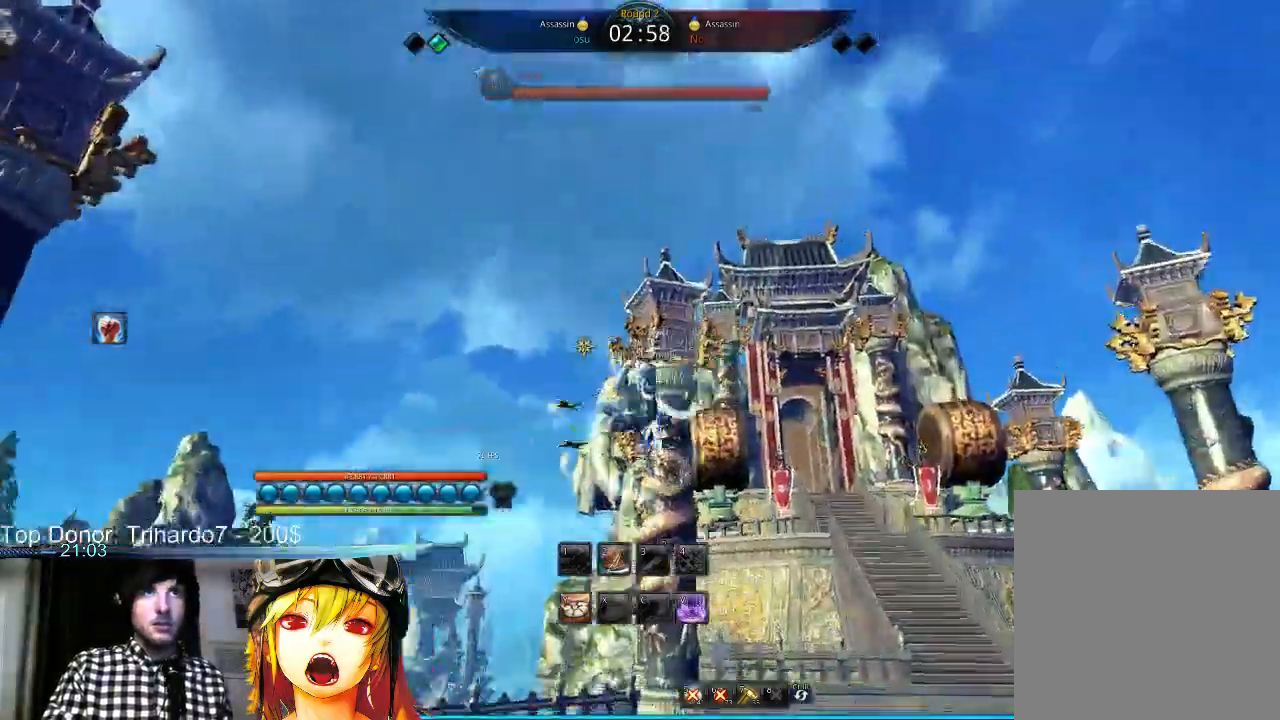
{"keys": ["w"], "mouse": [], "events": [[367, "space", "down"], [433, "space", "up"]]}
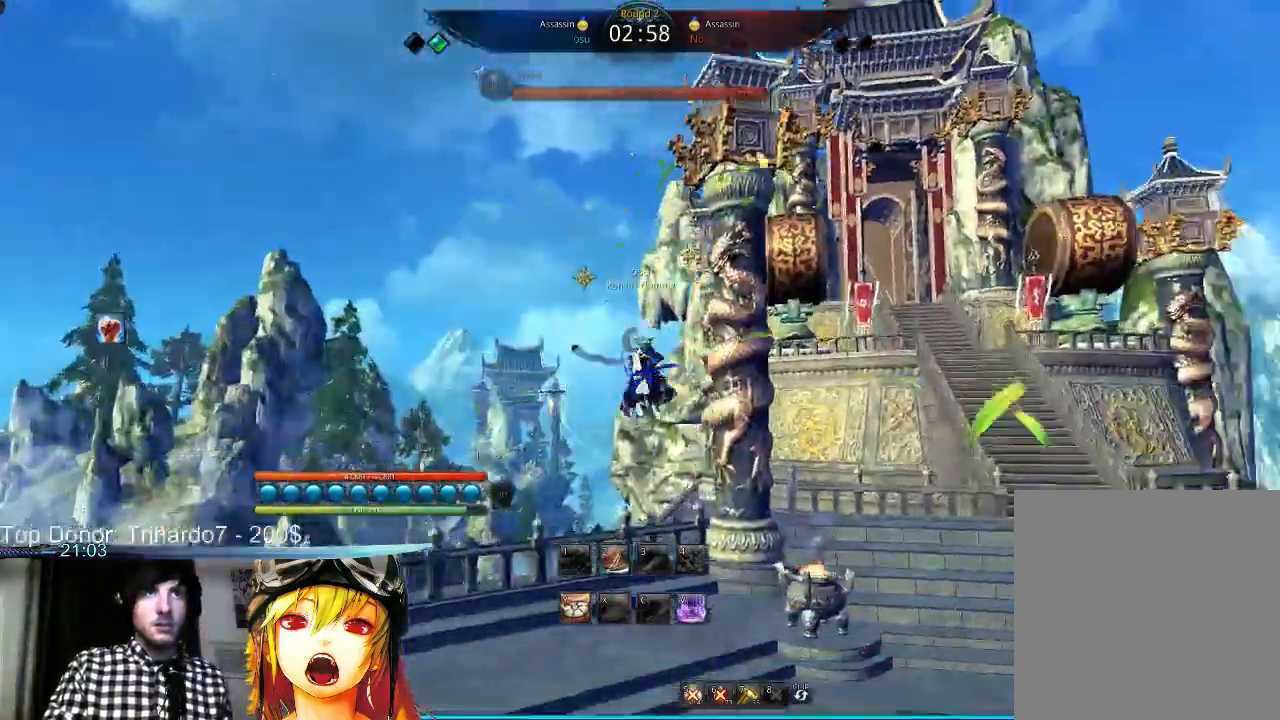
{"keys": ["space", "w"], "mouse": [], "events": [[500, "space", "down"]]}
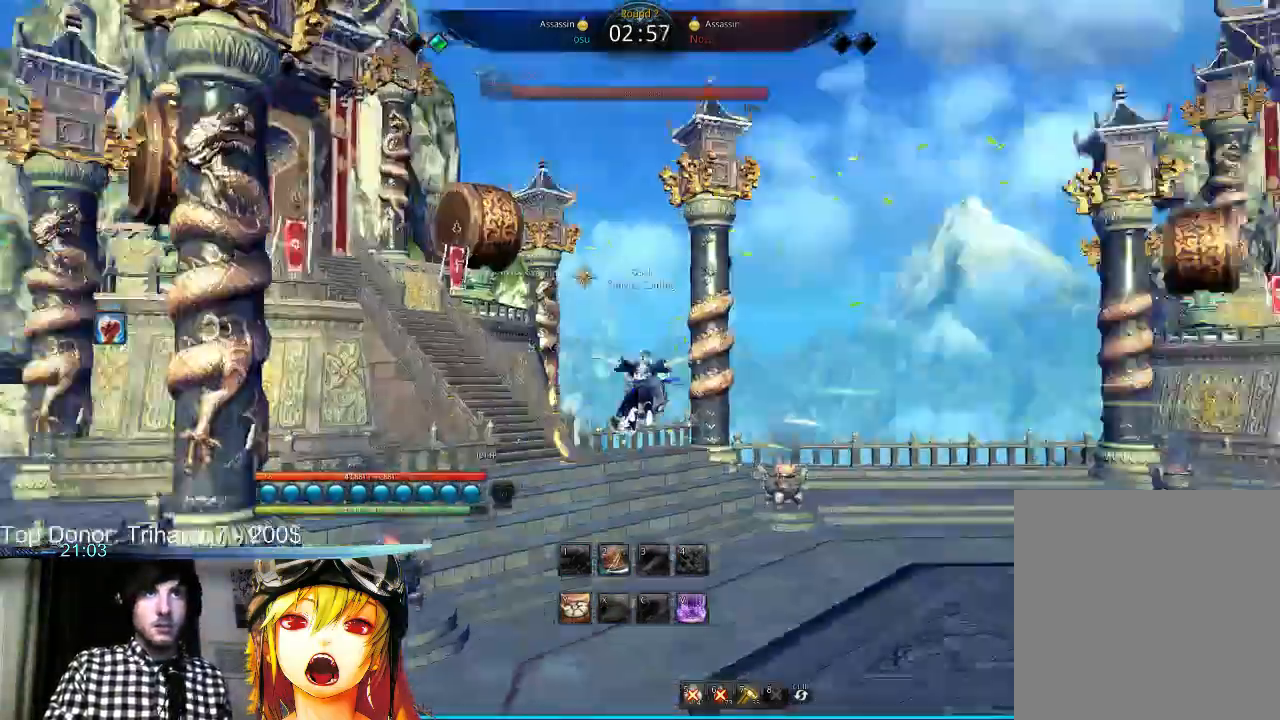
{"keys": ["w"], "mouse": ["right"], "events": [[133, "space", "up"], [133, "v", "down"], [200, "space", "down"], [200, "v", "up"], [333, "space", "up"], [467, "mouse_right", "down"]]}
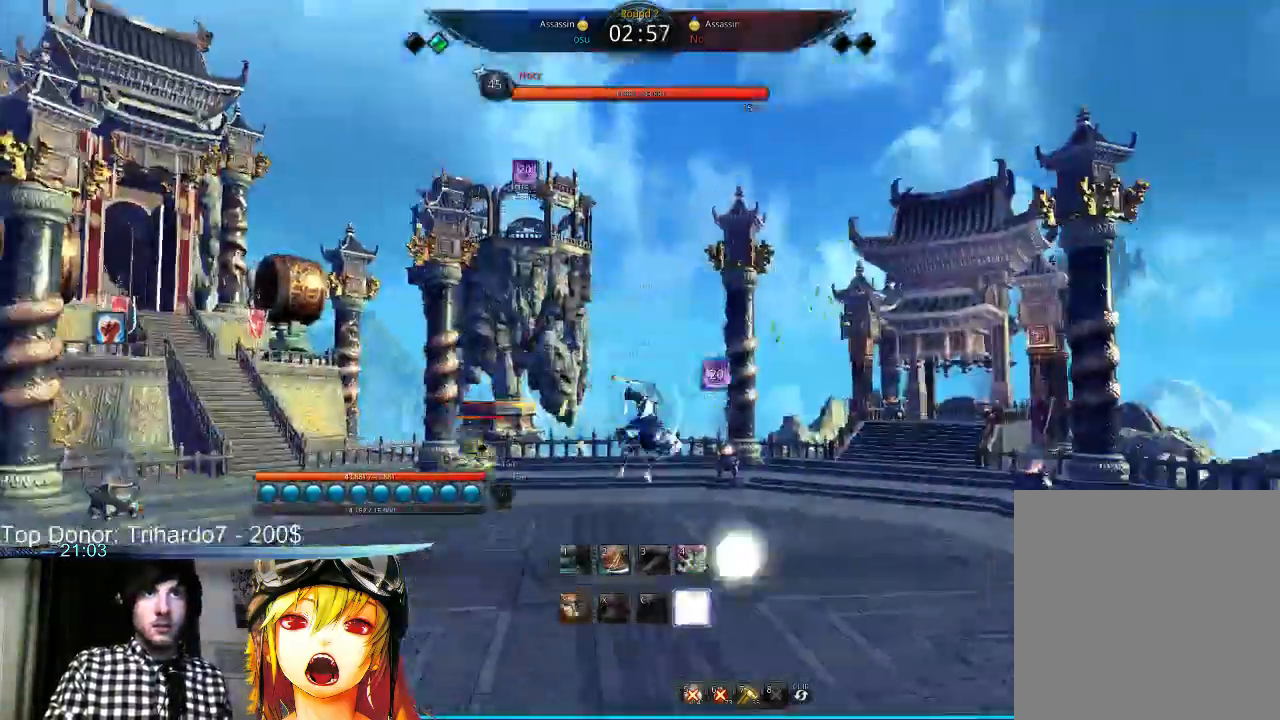
{"keys": ["w"], "mouse": ["right"], "events": [[67, "mouse_right", "up"], [167, "mouse_right", "down"], [200, "mouse_right", "up"], [300, "mouse_right", "down"]]}
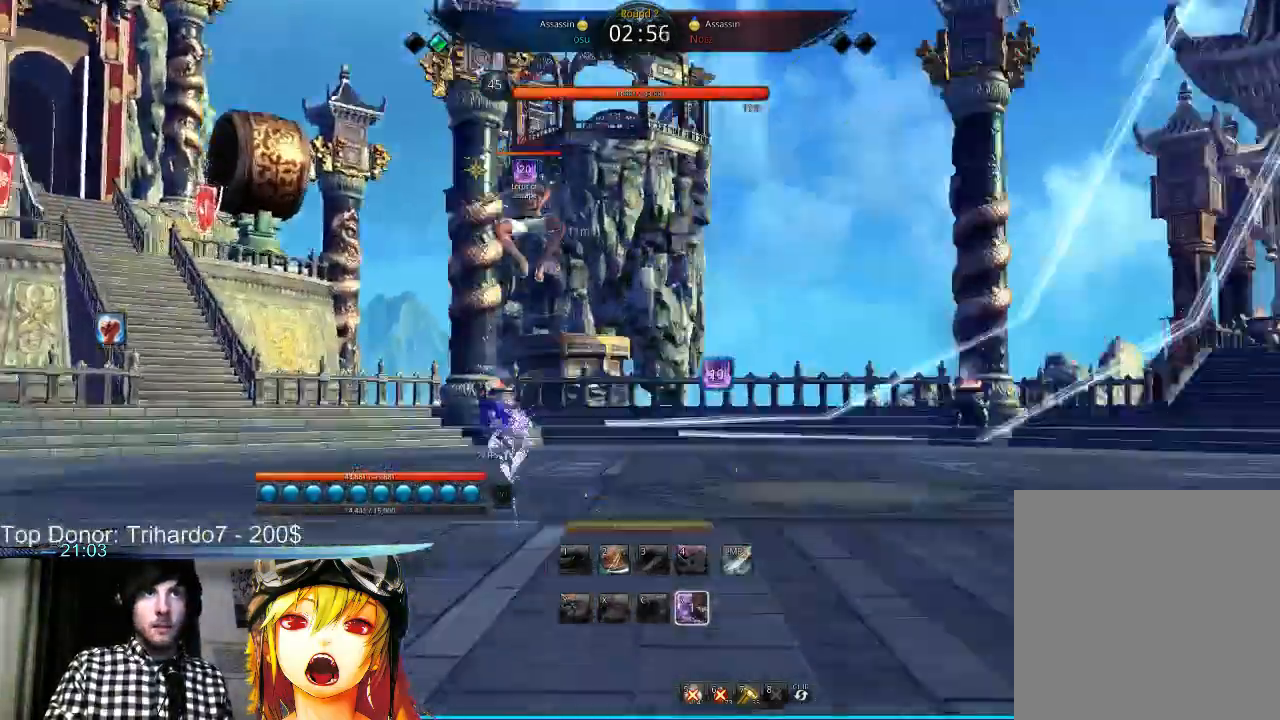
{"keys": ["s"], "mouse": [], "events": [[67, "mouse_right", "up"], [100, "w", "up"], [133, "mouse_right", "down"], [167, "mouse_right", "up"], [200, "s", "down"], [267, "s", "up"], [400, "s", "down"], [433, "s", "up"], [467, "s", "down"]]}
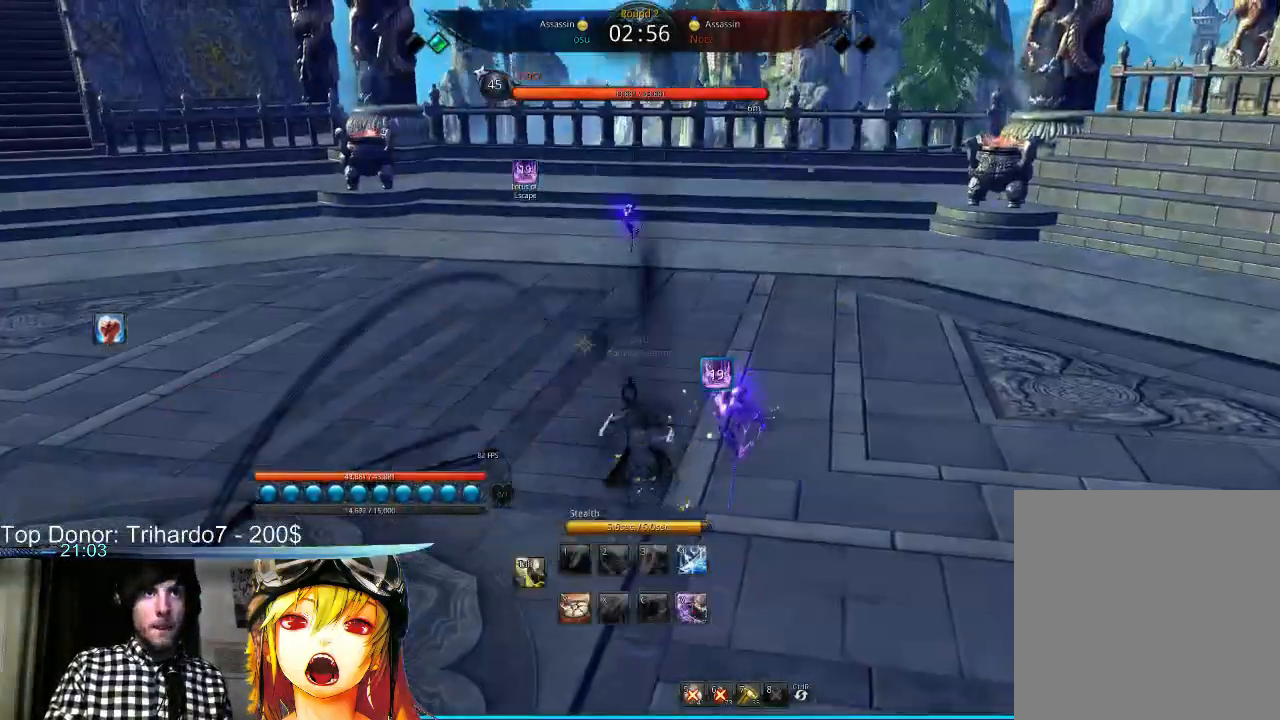
{"keys": [], "mouse": [], "events": [[33, "s", "up"], [133, "s", "down"], [167, "s", "up"], [267, "s", "down"], [300, "s", "up"], [400, "s", "down"], [500, "s", "up"]]}
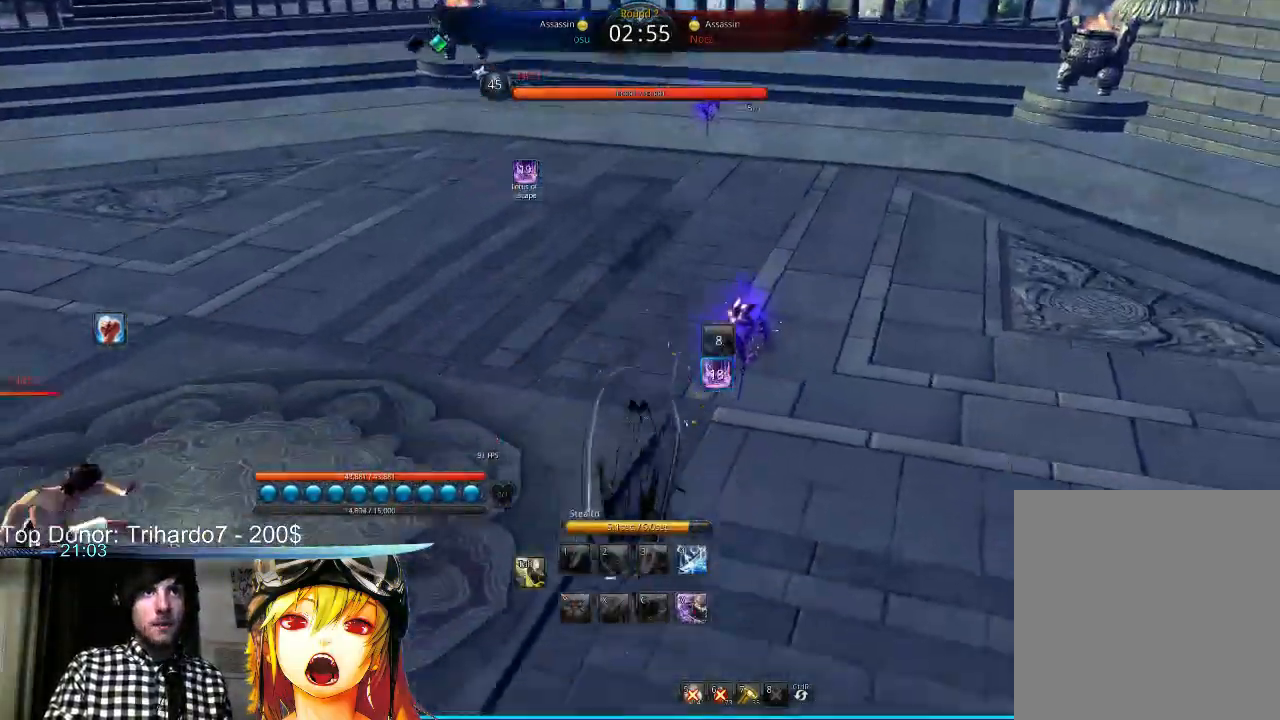
{"keys": ["a"], "mouse": [], "events": [[33, "d", "down"], [467, "a", "down"], [467, "d", "up"]]}
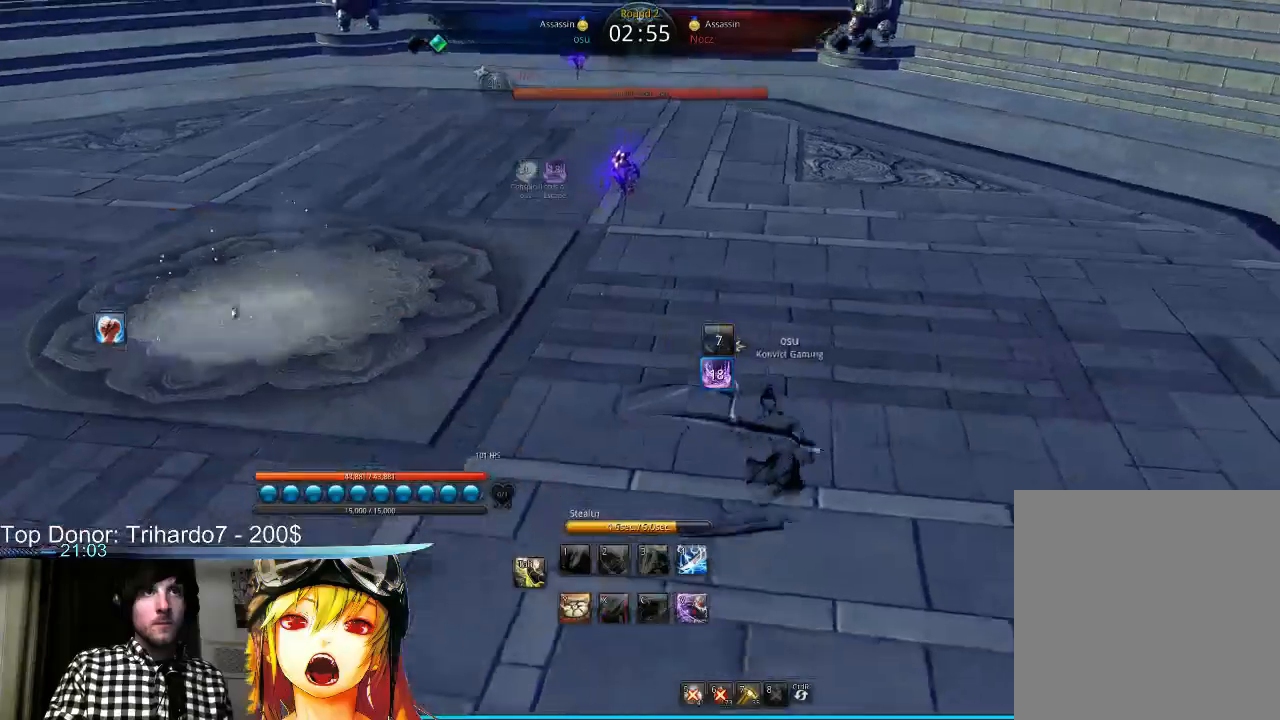
{"keys": ["a"], "mouse": [], "events": []}
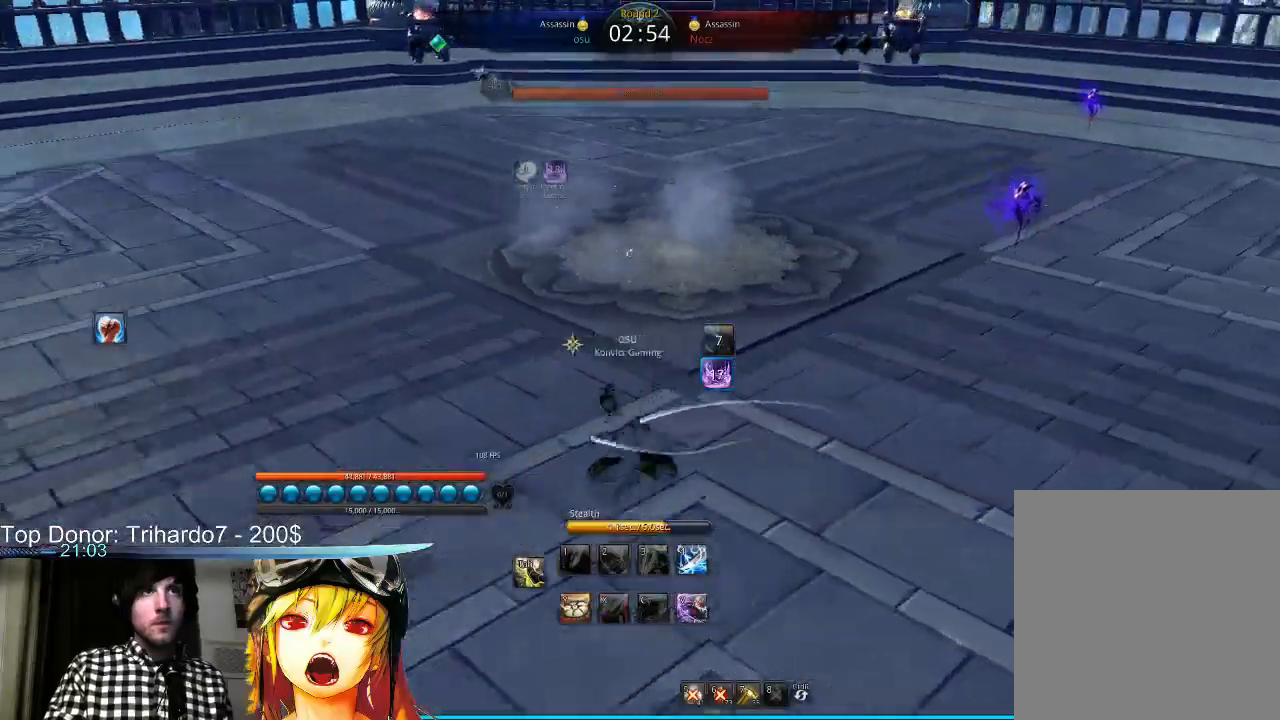
{"keys": ["a"], "mouse": [], "events": []}
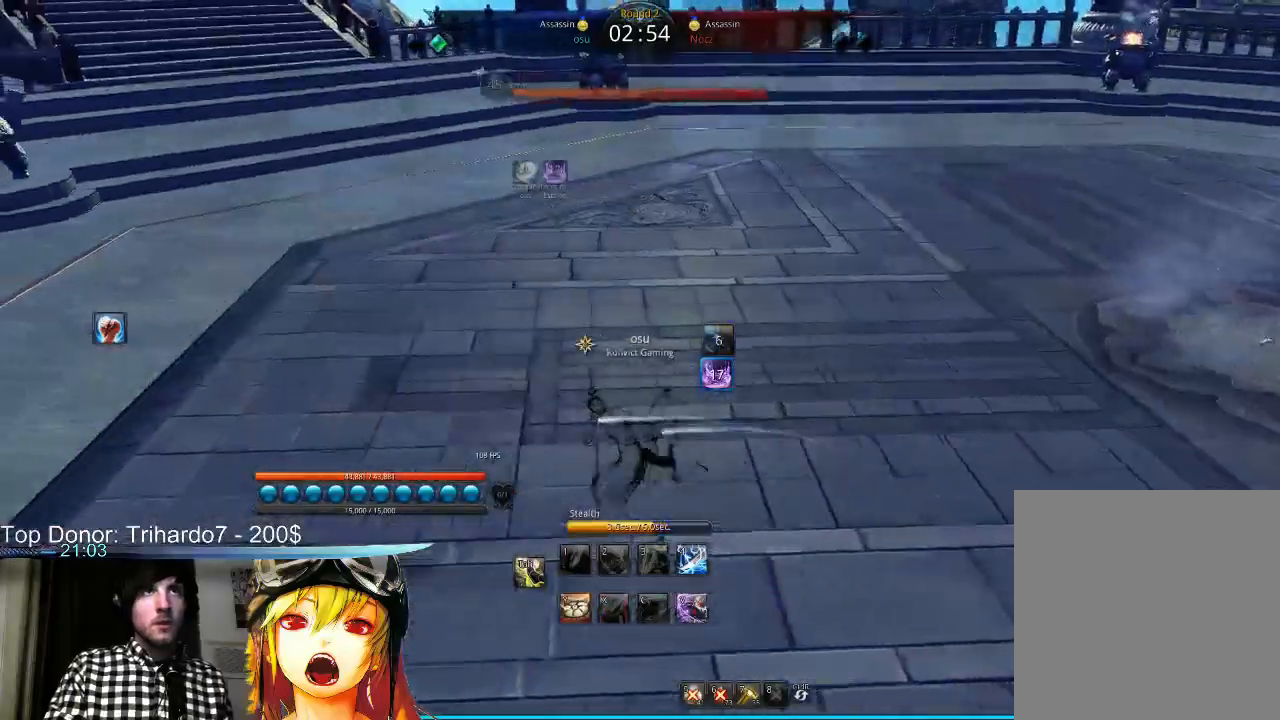
{"keys": ["a"], "mouse": [], "events": []}
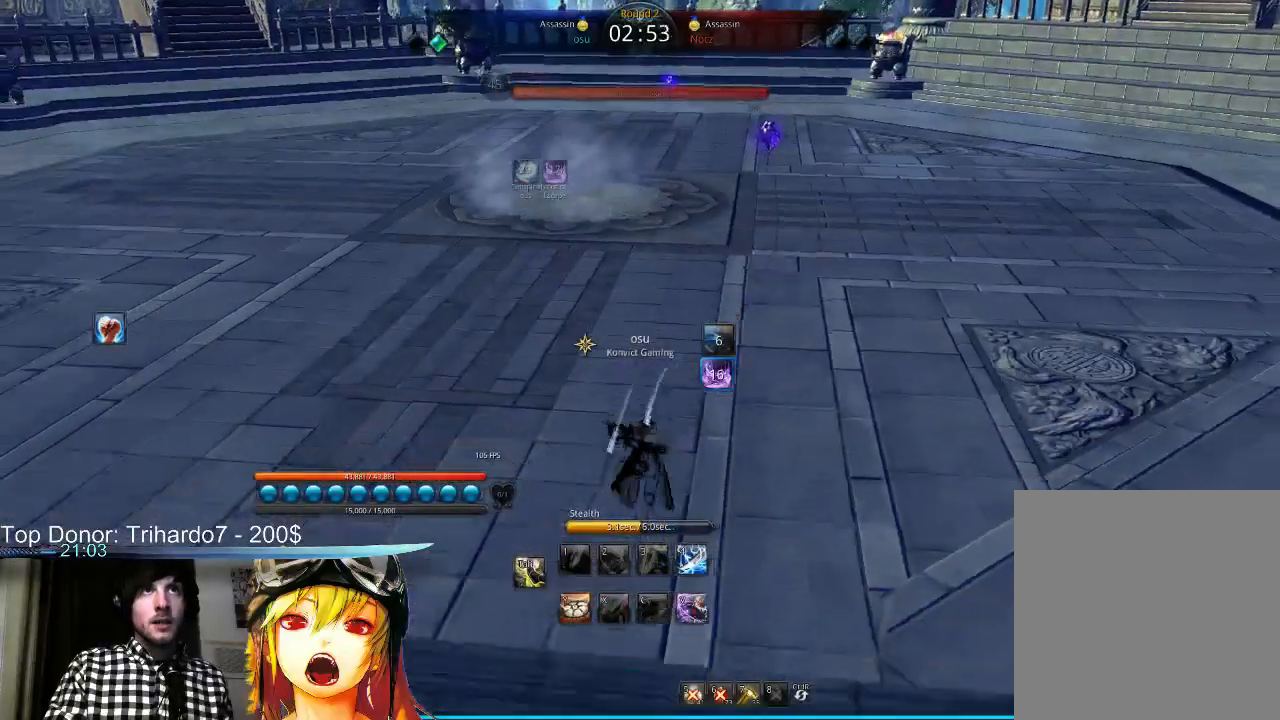
{"keys": ["a"], "mouse": [], "events": [[100, "s", "down"], [300, "s", "up"]]}
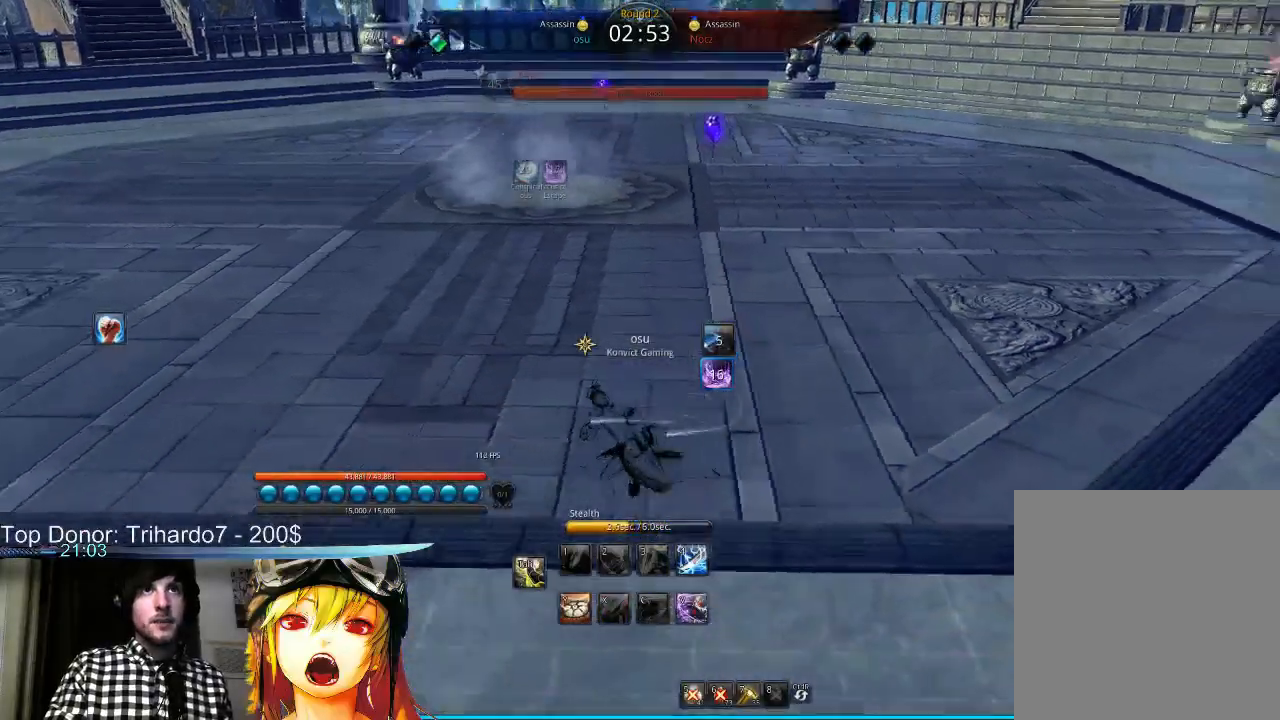
{"keys": ["a"], "mouse": [], "events": [[67, "s", "down"], [467, "s", "up"]]}
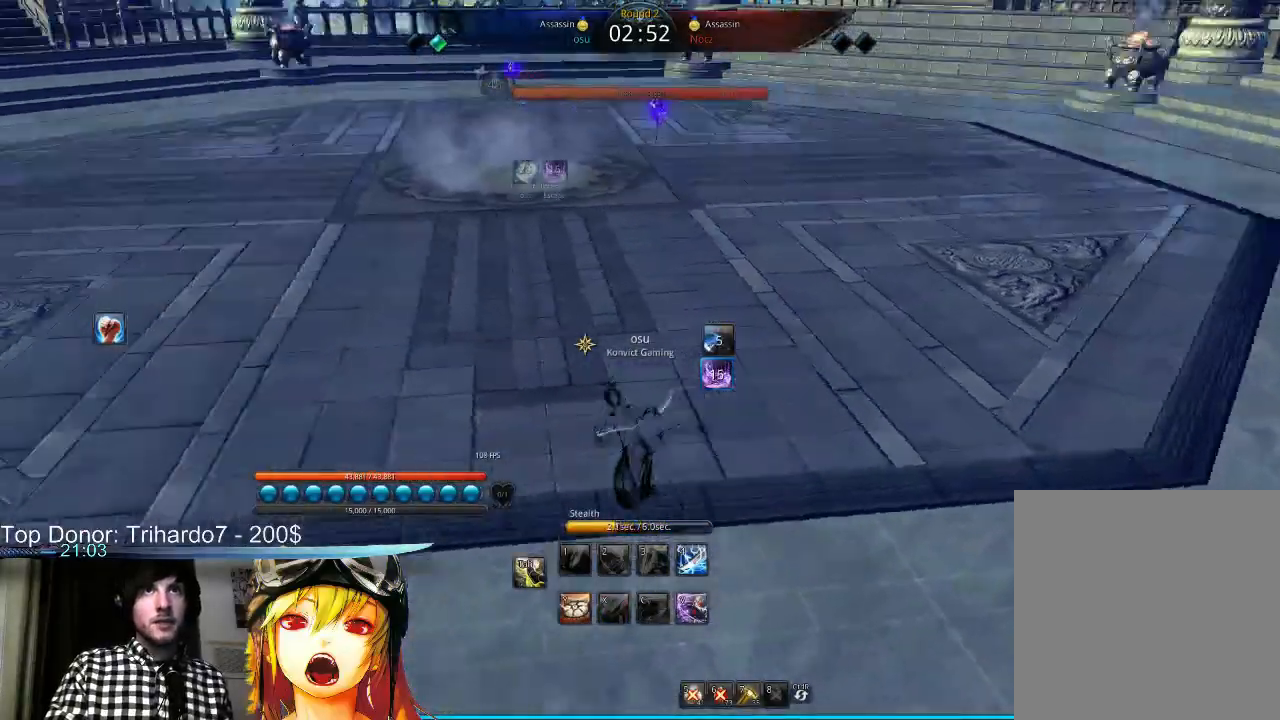
{"keys": ["a"], "mouse": [], "events": []}
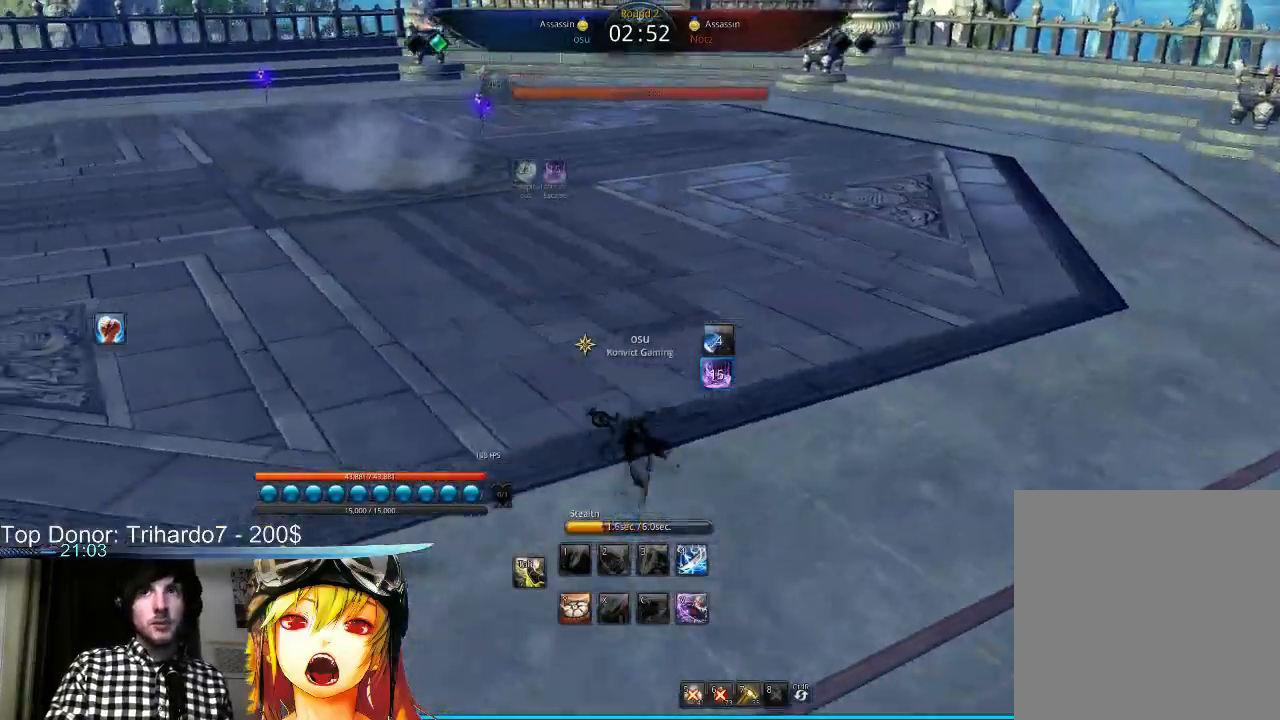
{"keys": ["a"], "mouse": [], "events": []}
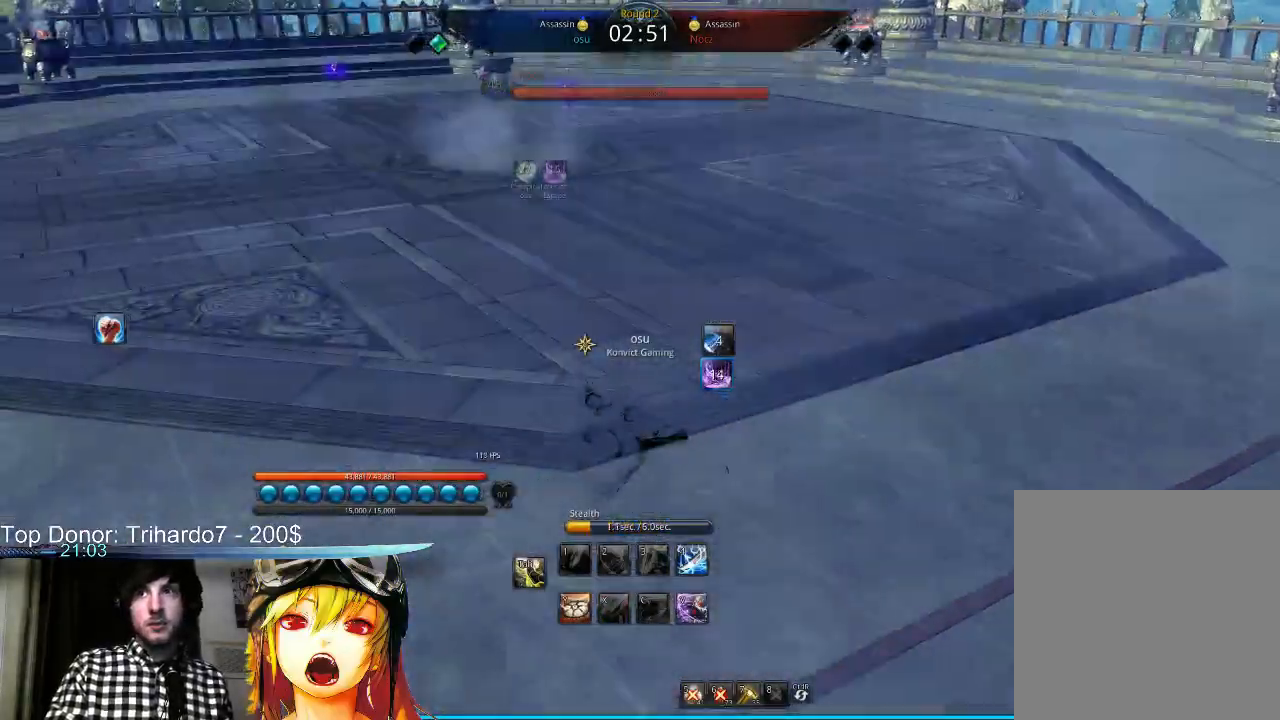
{"keys": ["a"], "mouse": [], "events": []}
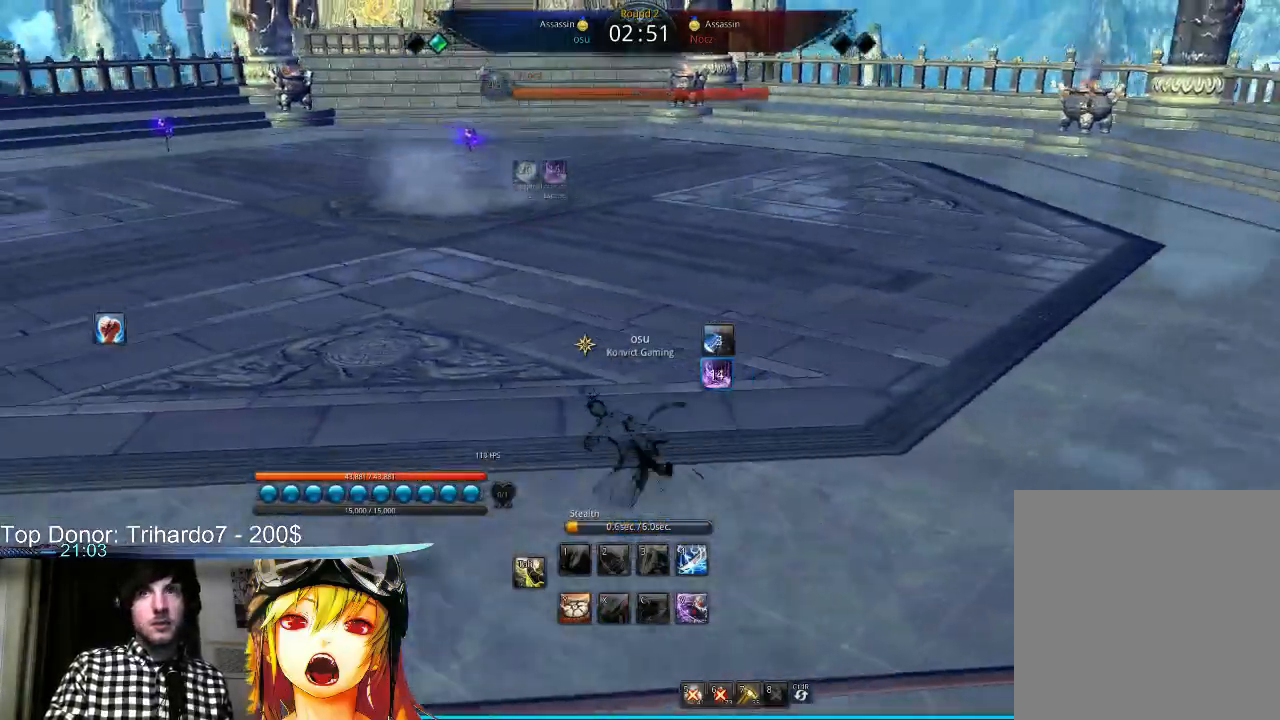
{"keys": ["a"], "mouse": [], "events": []}
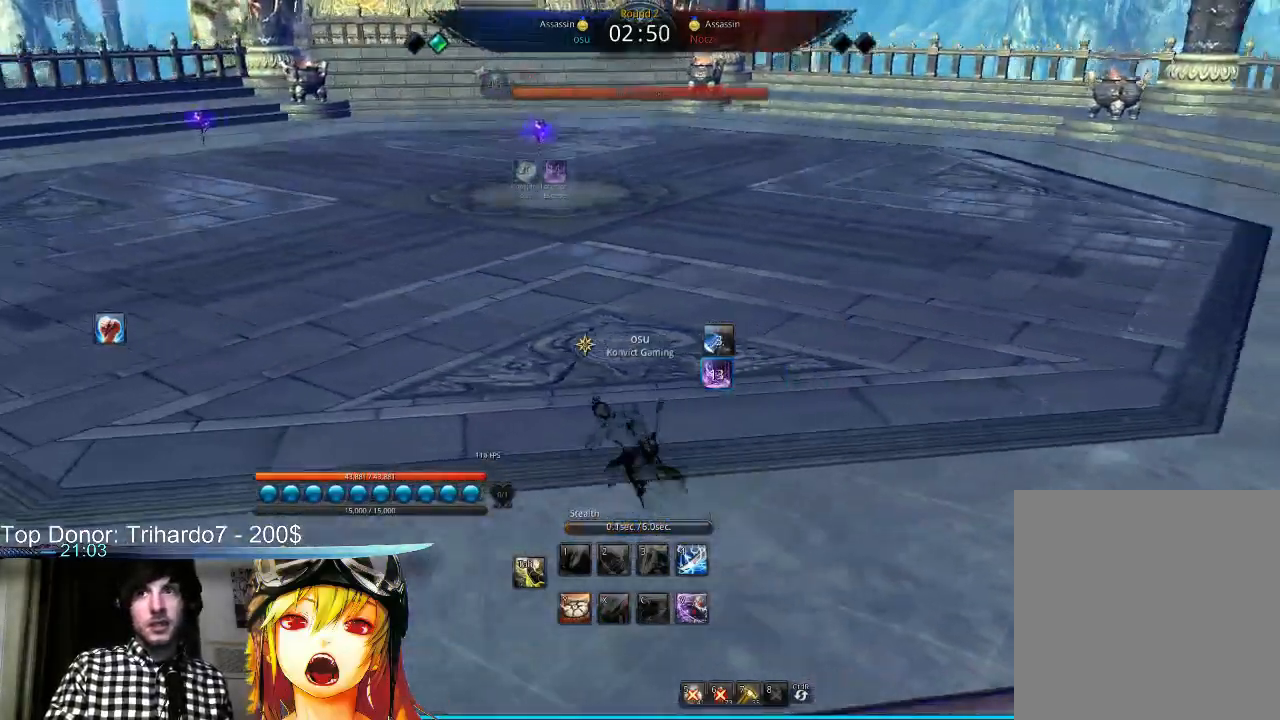
{"keys": ["a"], "mouse": [], "events": []}
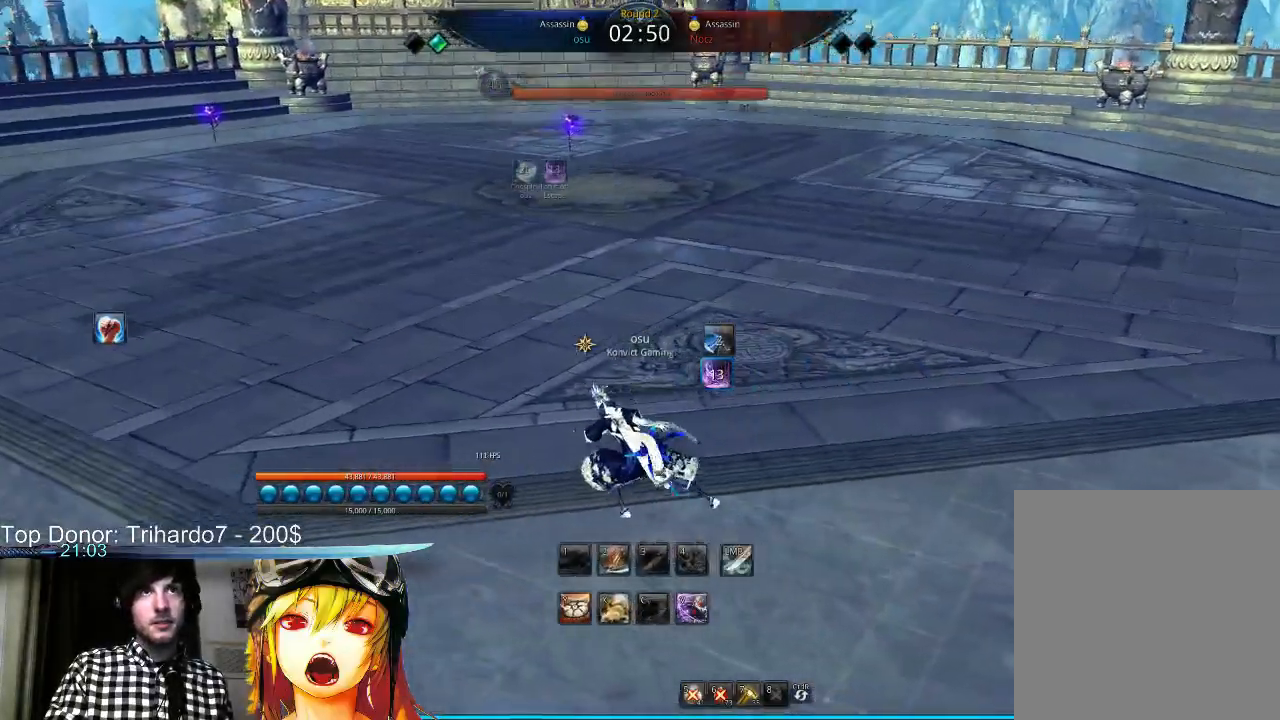
{"keys": ["a"], "mouse": [], "events": []}
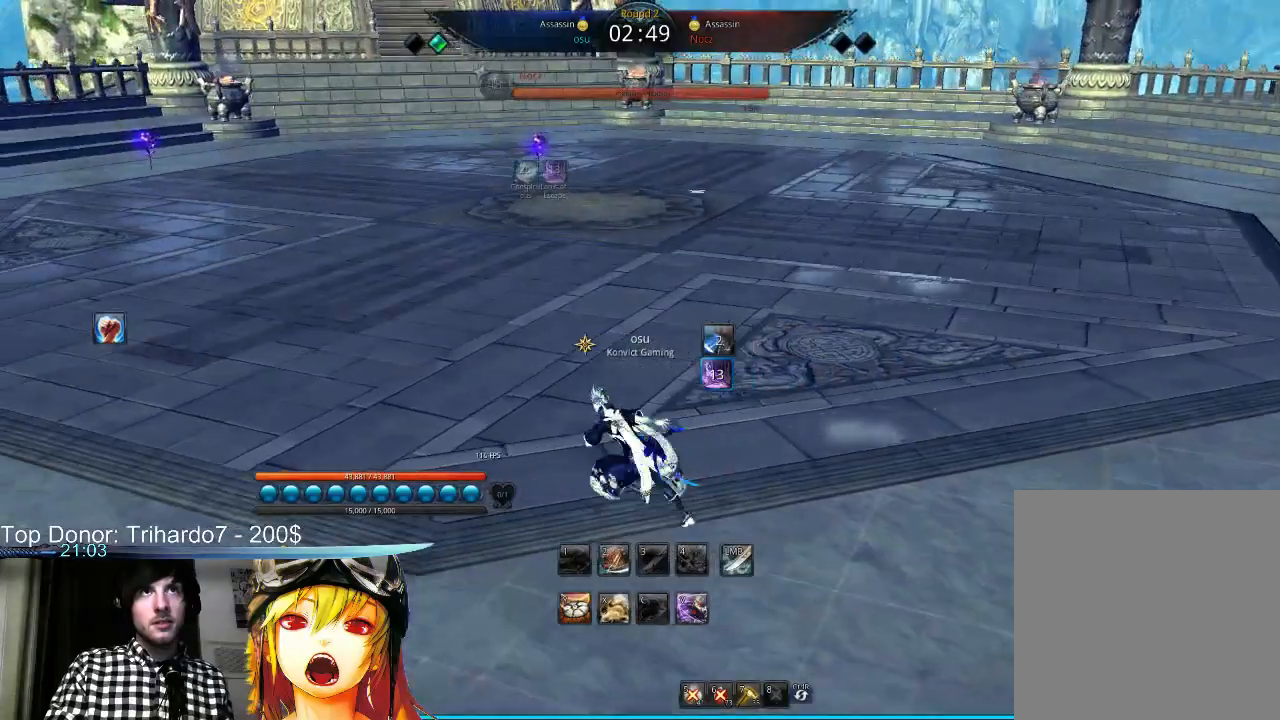
{"keys": ["a"], "mouse": [], "events": []}
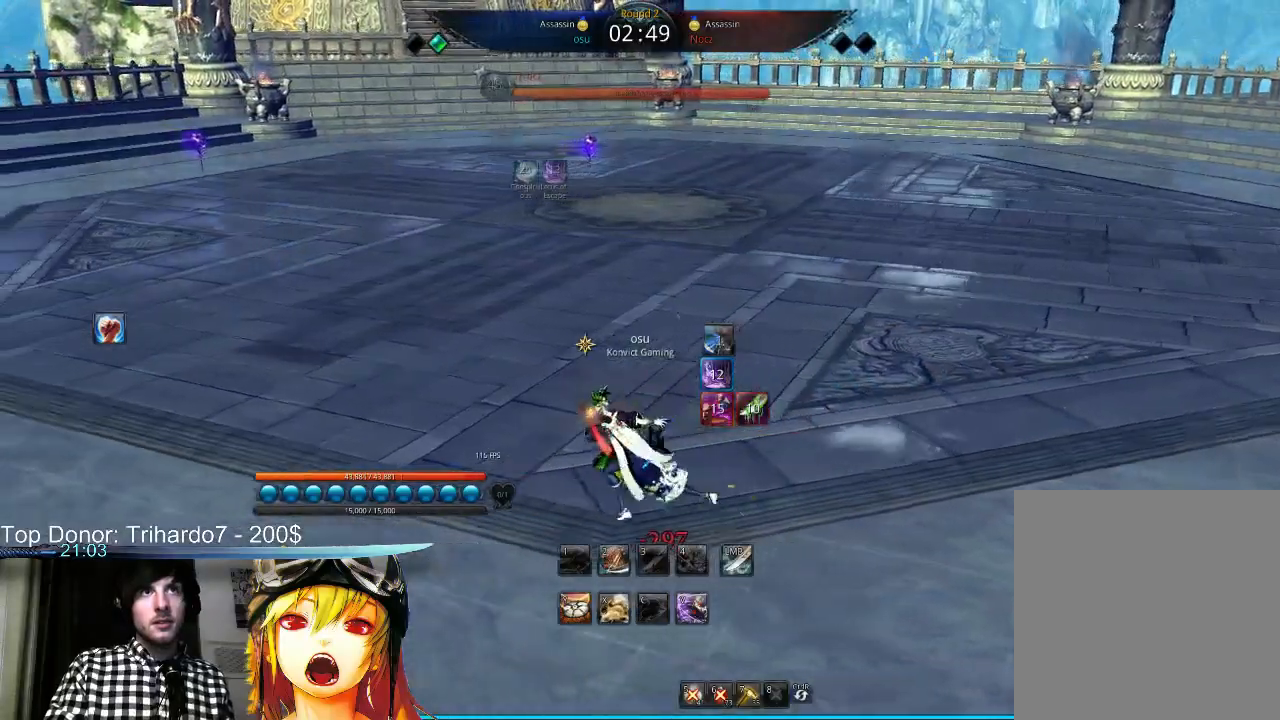
{"keys": [], "mouse": [], "events": [[267, "x", "down"], [333, "x", "up"], [467, "a", "up"]]}
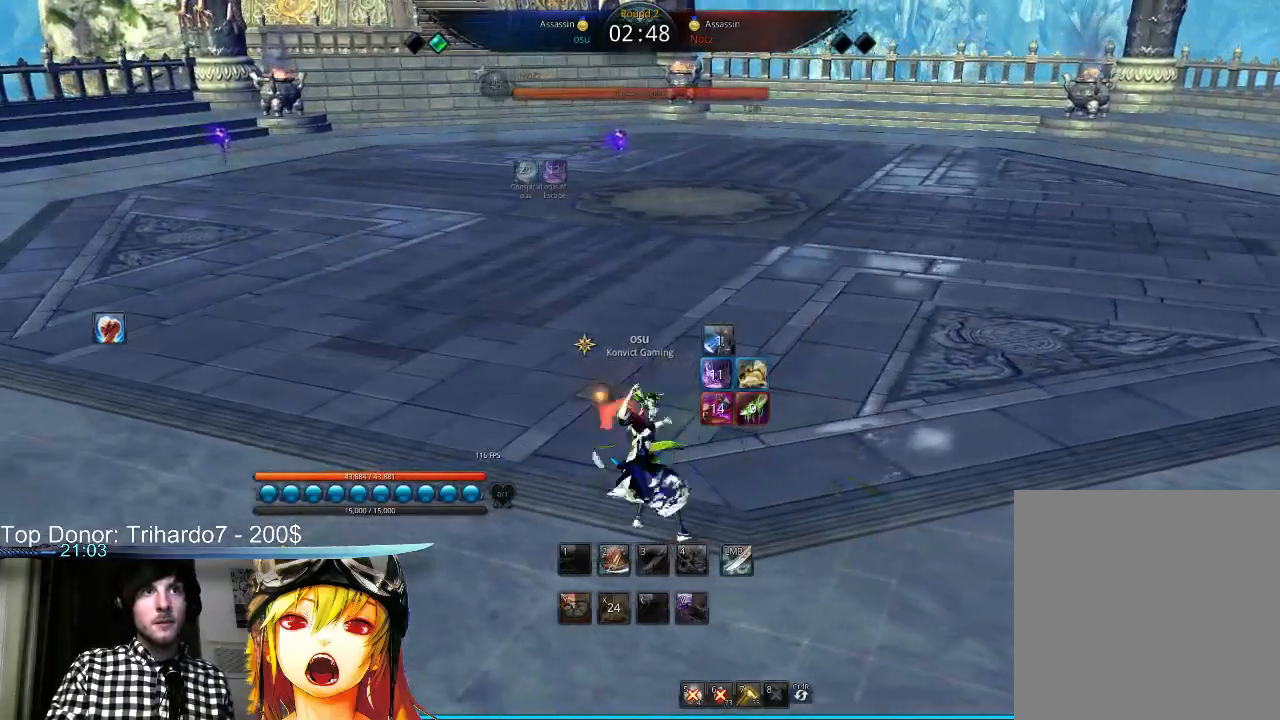
{"keys": [], "mouse": [], "events": [[167, "2", "down"], [233, "2", "up"]]}
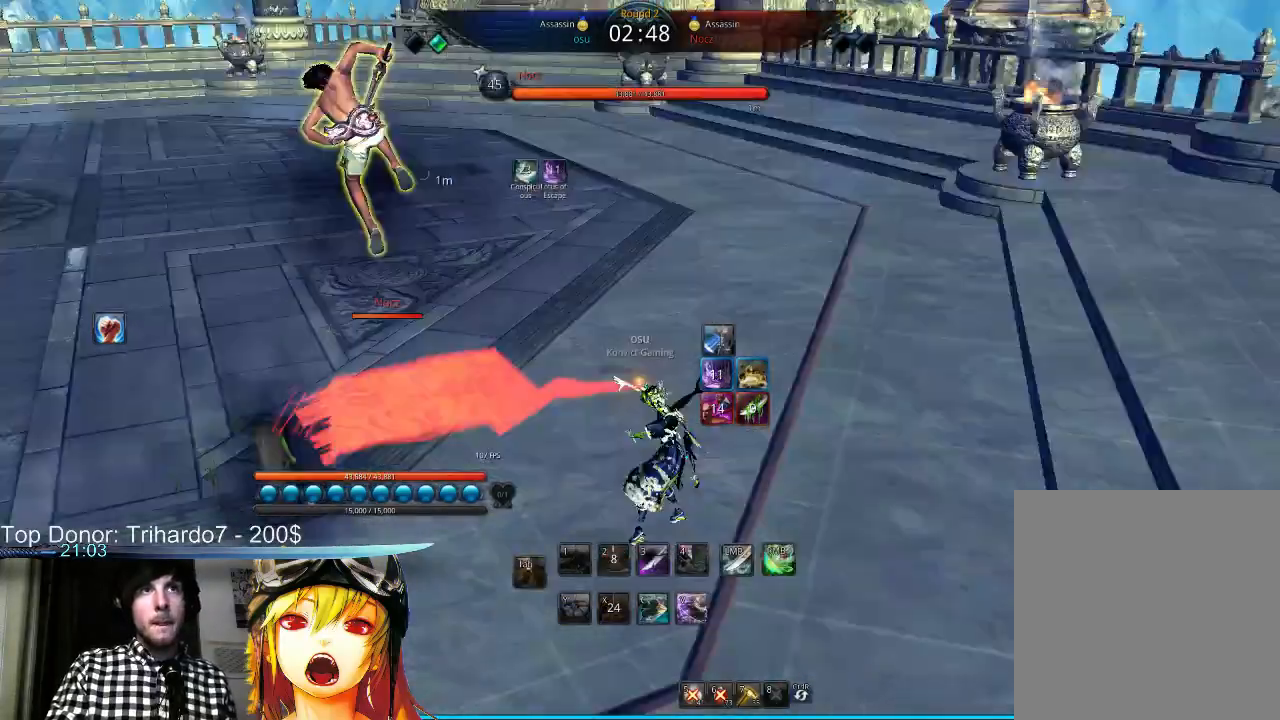
{"keys": ["d"], "mouse": [], "events": [[100, "d", "down"]]}
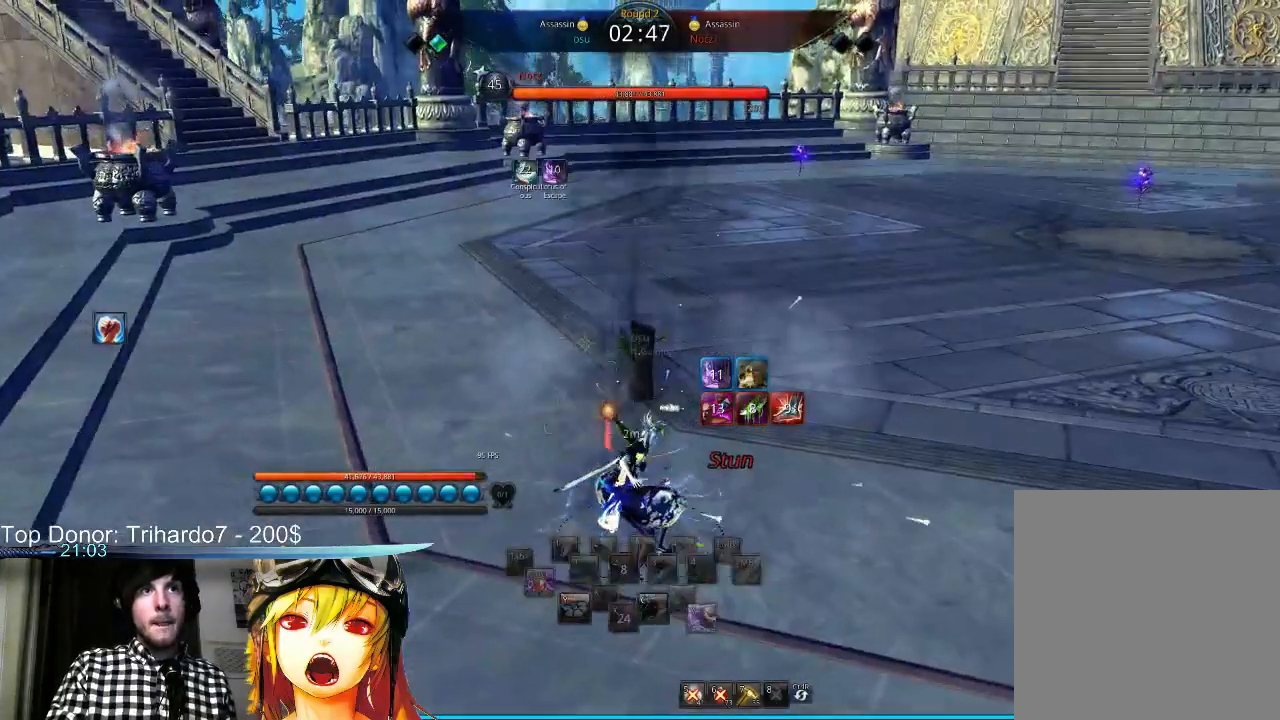
{"keys": [], "mouse": [], "events": [[300, "d", "up"]]}
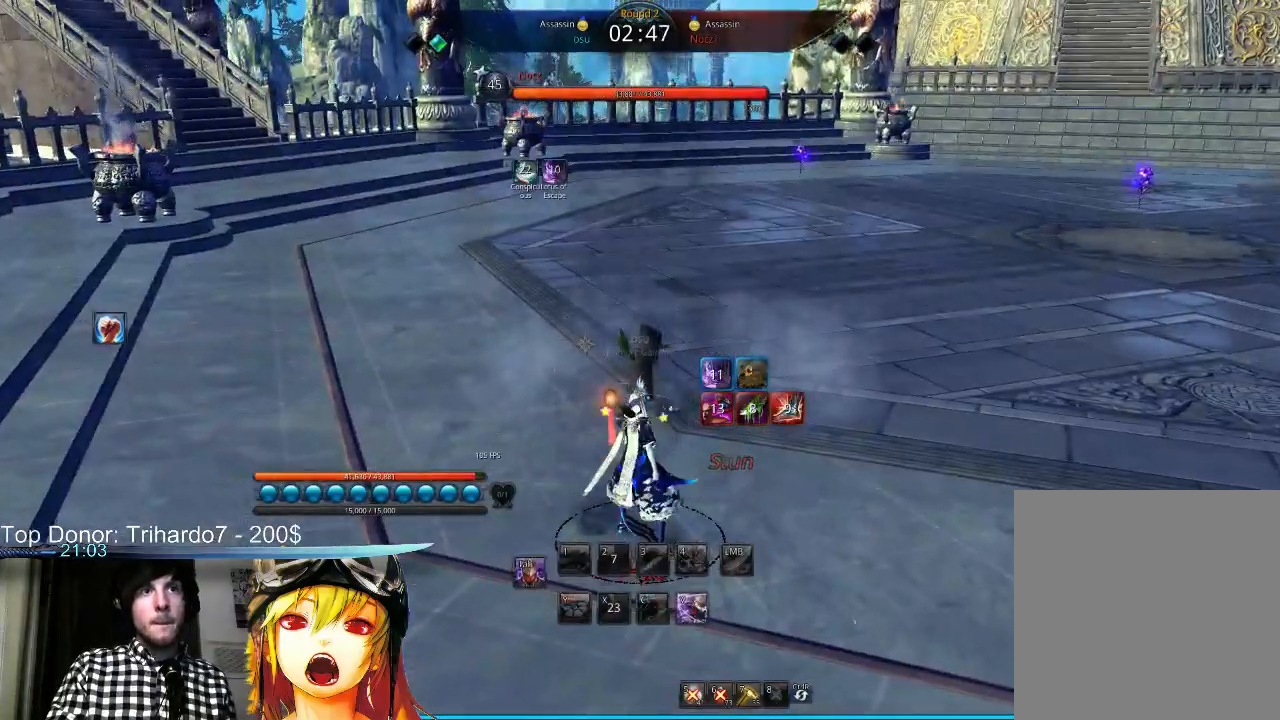
{"keys": [], "mouse": [], "events": []}
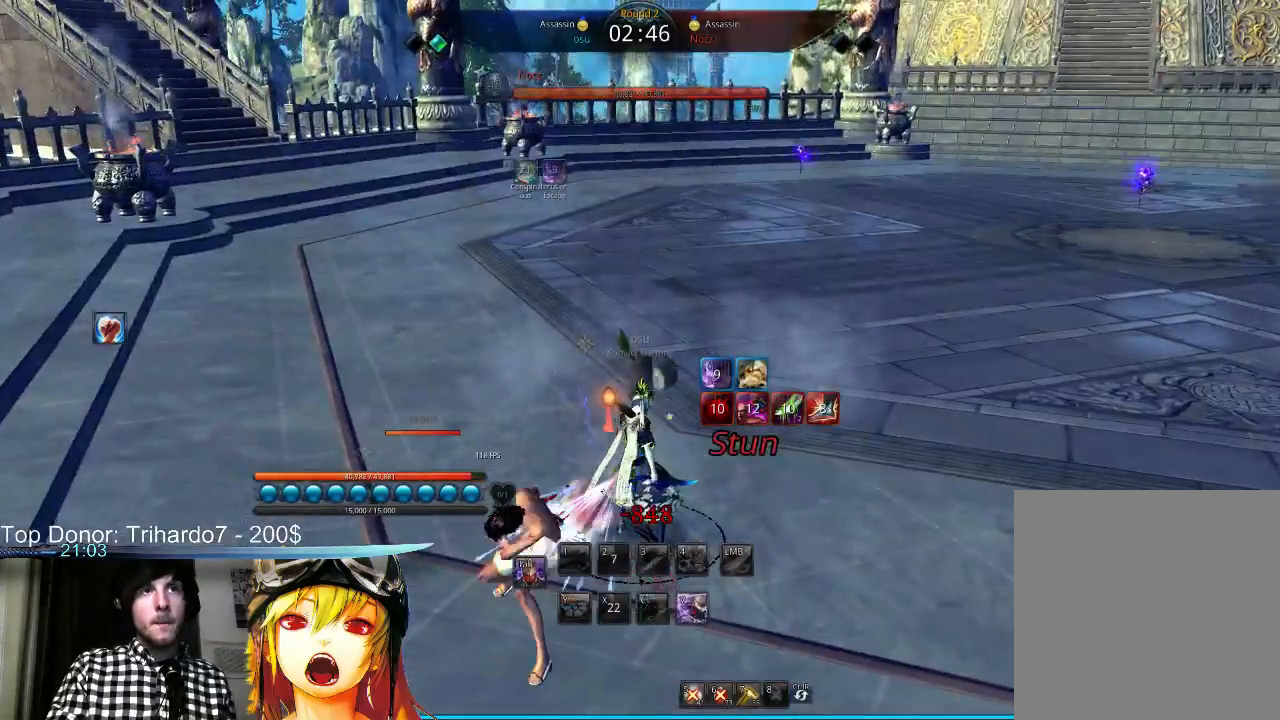
{"keys": [], "mouse": [], "events": []}
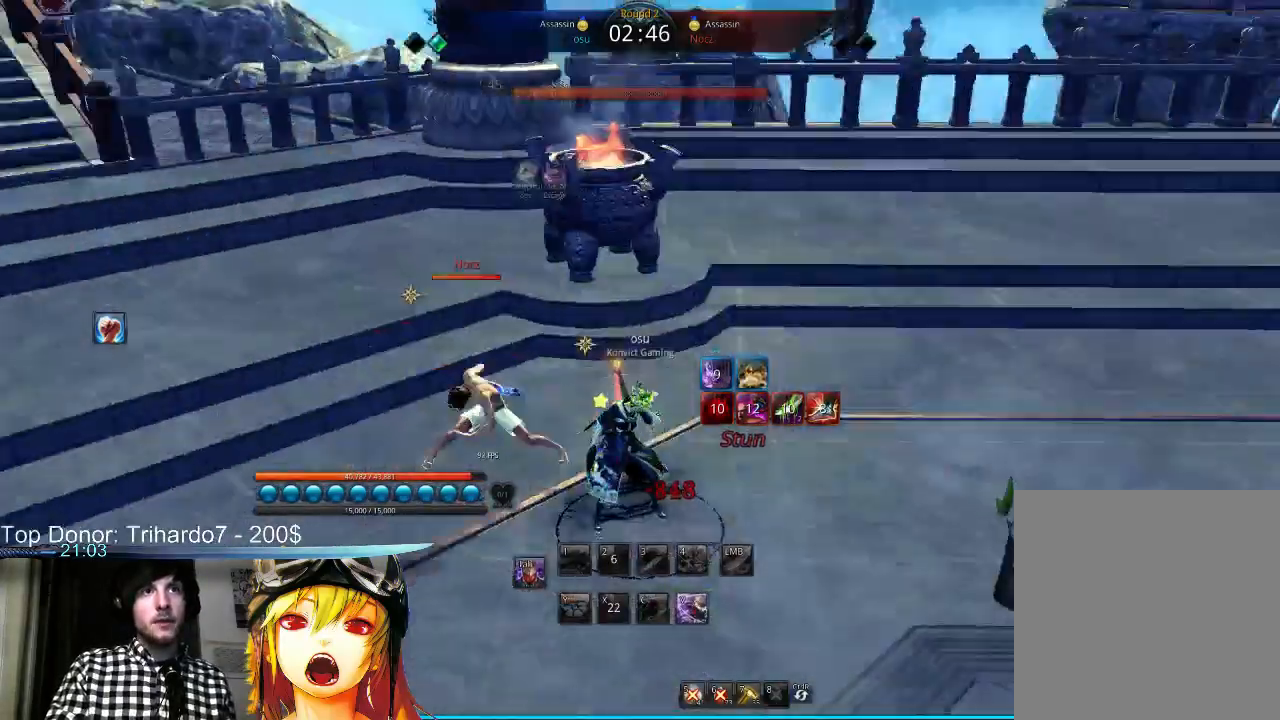
{"keys": [], "mouse": [], "events": [[67, "v", "down"], [167, "v", "up"]]}
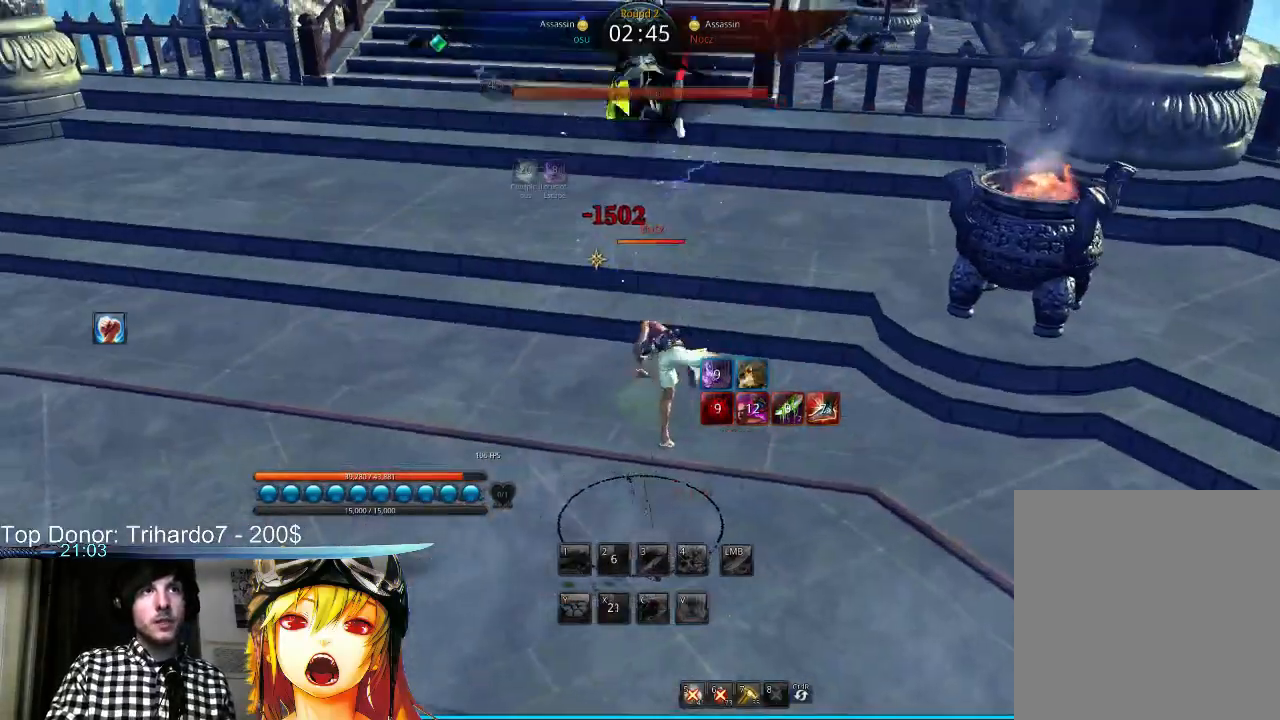
{"keys": [], "mouse": [], "events": [[33, "v", "down"], [133, "v", "up"], [200, "v", "down"], [333, "v", "up"], [367, "v", "down"], [500, "v", "up"]]}
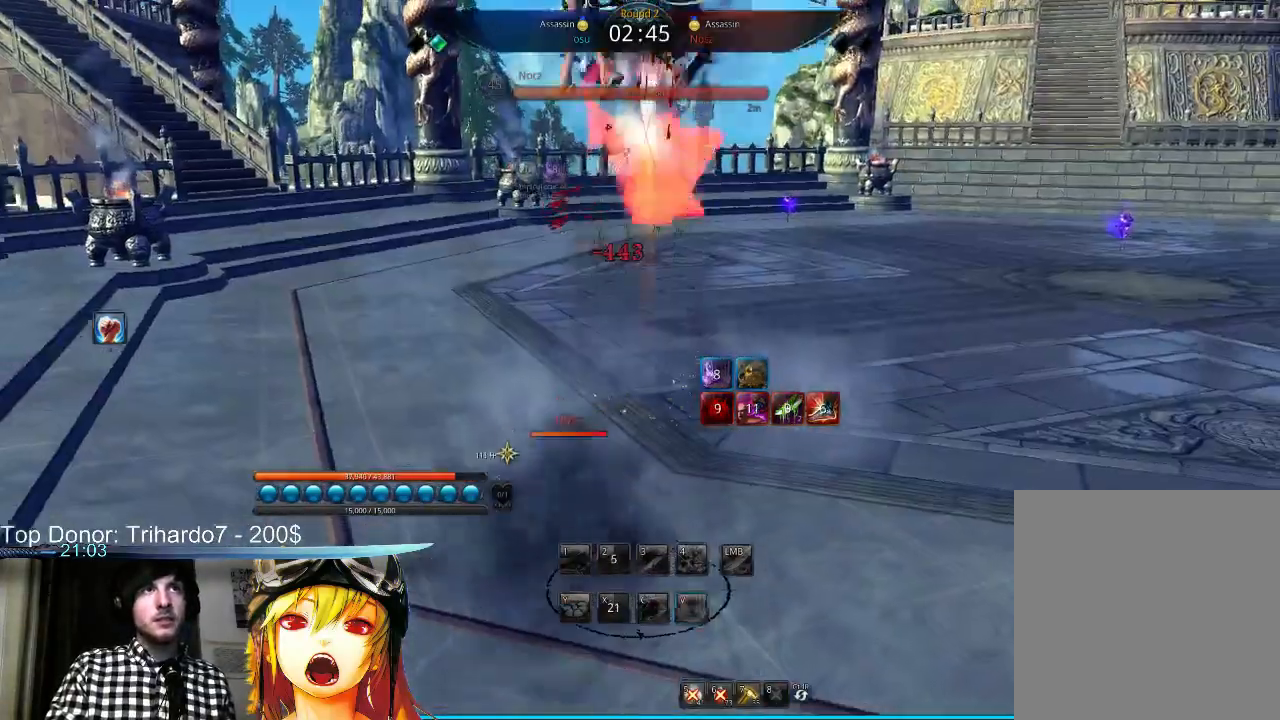
{"keys": [], "mouse": [], "events": [[33, "v", "down"], [133, "v", "up"], [233, "v", "down"], [300, "v", "up"], [367, "v", "down"], [467, "v", "up"]]}
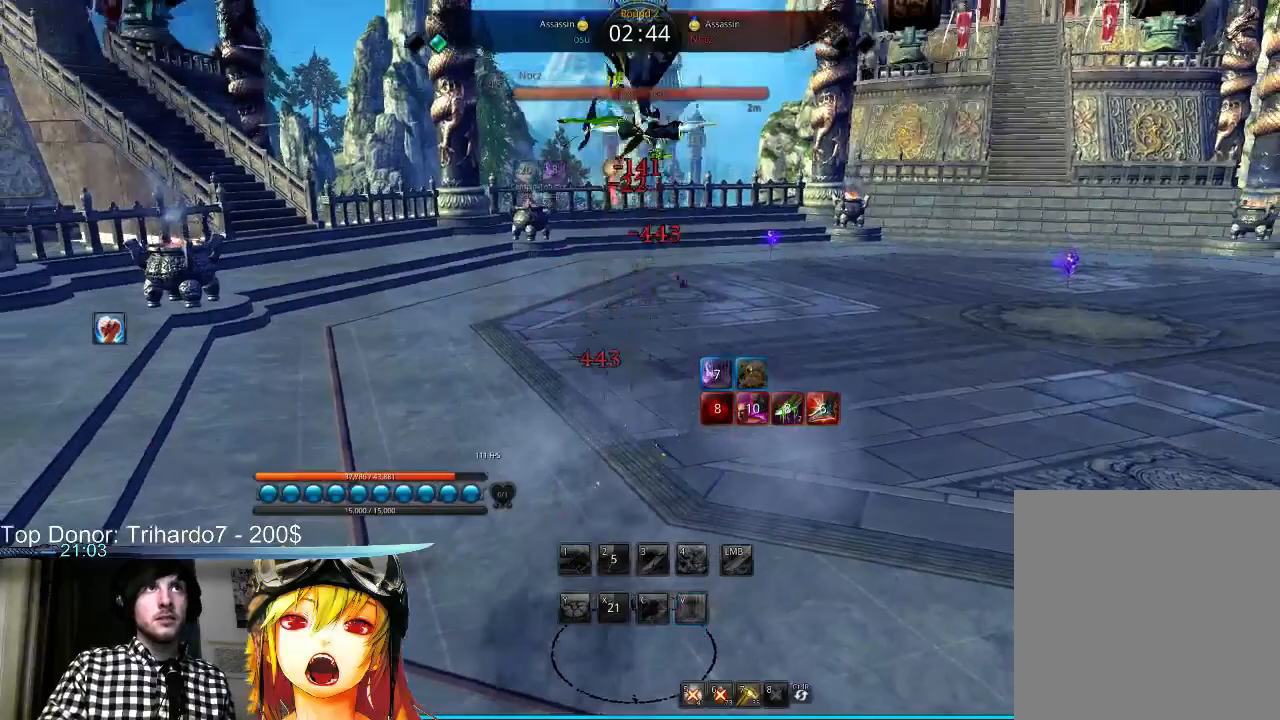
{"keys": ["v"], "mouse": [], "events": [[33, "v", "down"], [133, "v", "up"], [200, "v", "down"], [267, "v", "up"], [333, "v", "down"], [433, "v", "up"], [500, "v", "down"]]}